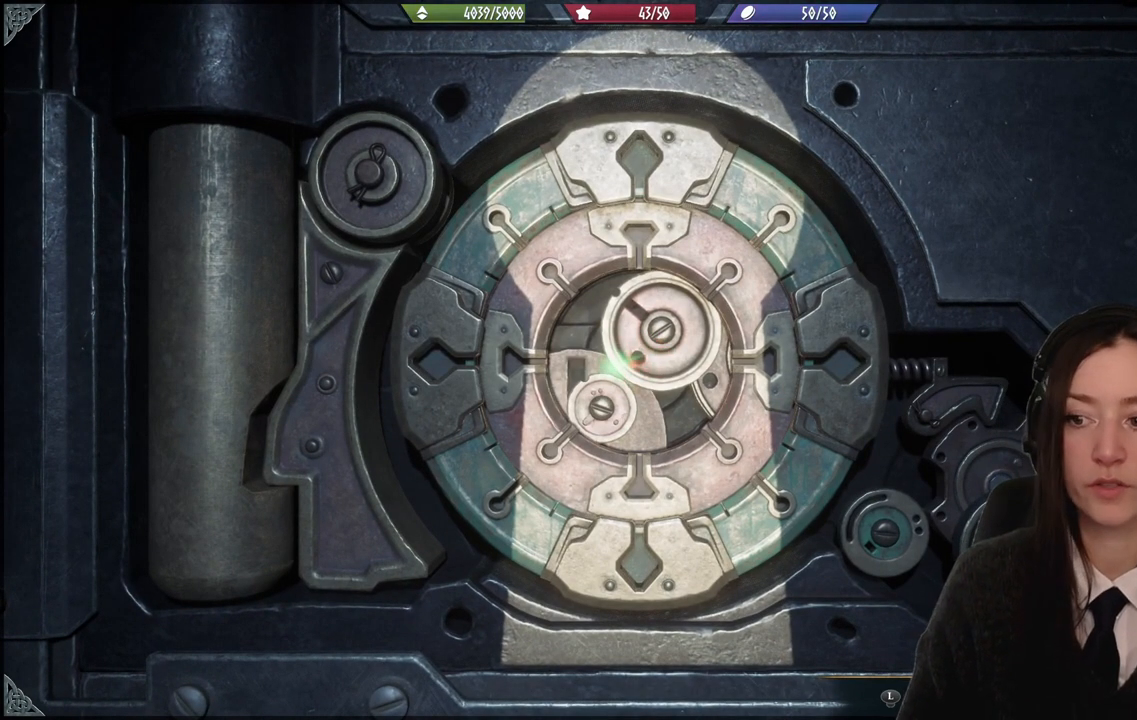
Gameplay with a controller (Xbox layout); each line is a JSON object with the inputs held at the frame after it. "events" lists button and stick changes between this image and that frame as [ms after this image, input, new state], when the widget could be followed in between.
{"buttons": [], "left_stick": "down", "right_stick": "center", "events": [[300, "left_stick", "down"]]}
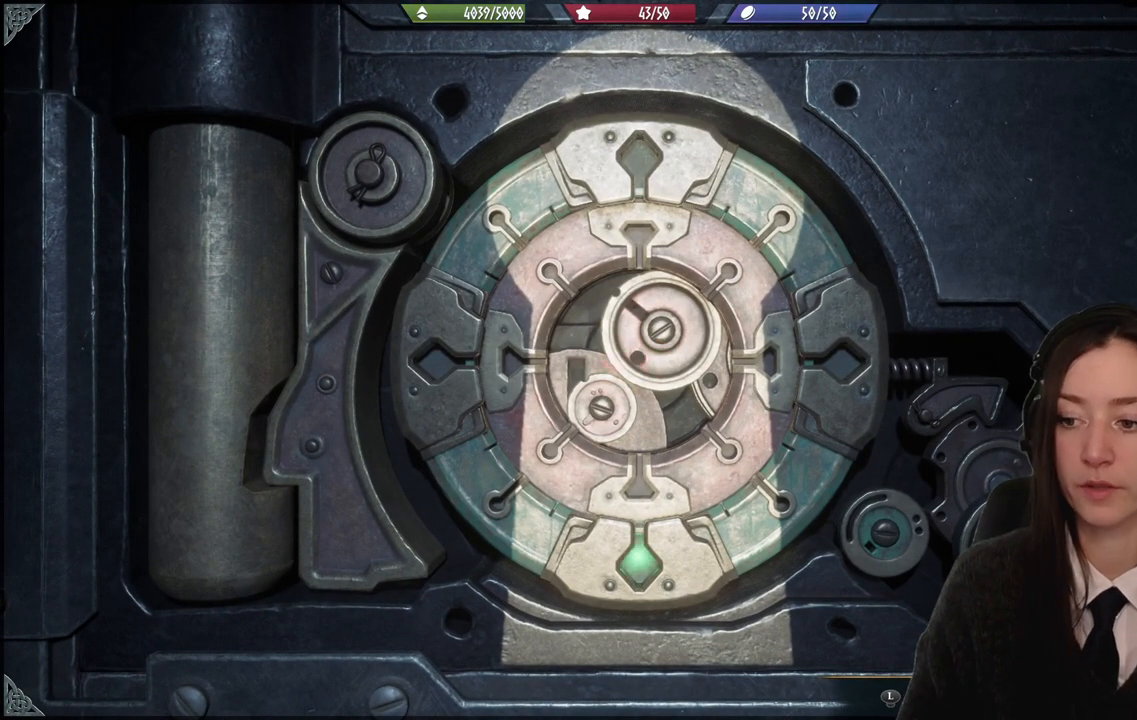
{"buttons": [], "left_stick": "up-left", "right_stick": "center", "events": [[133, "left_stick", "down-left"], [300, "left_stick", "left"], [467, "left_stick", "up-left"]]}
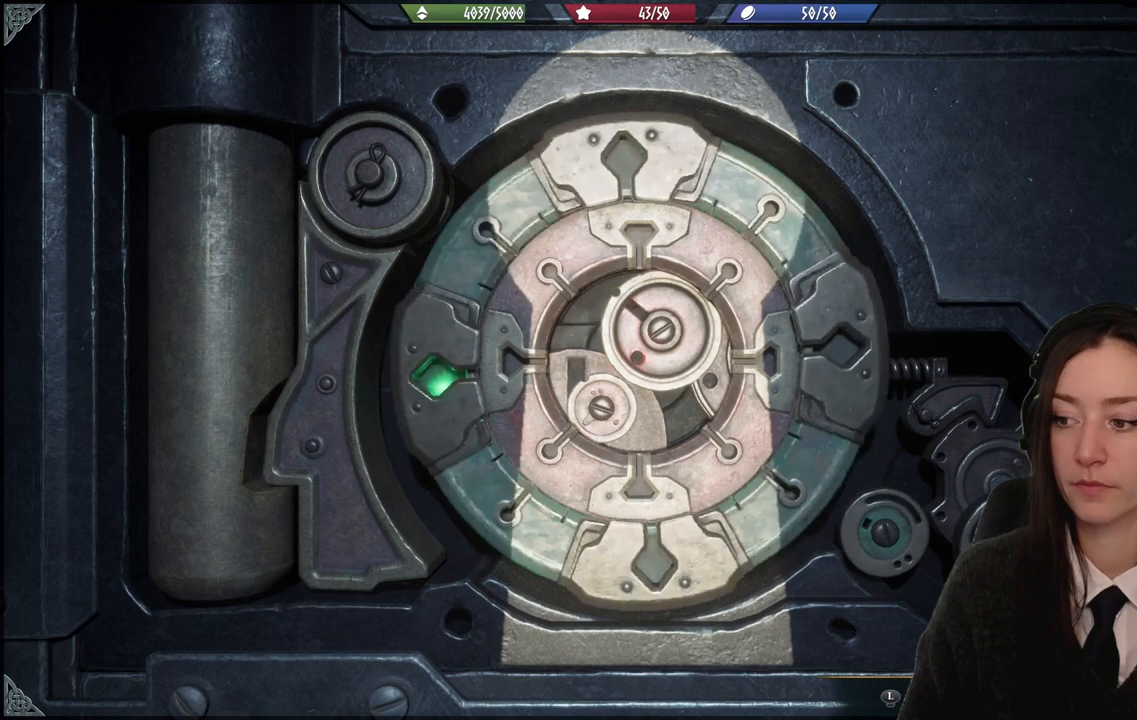
{"buttons": [], "left_stick": "left", "right_stick": "center", "events": [[401, "left_stick", "left"]]}
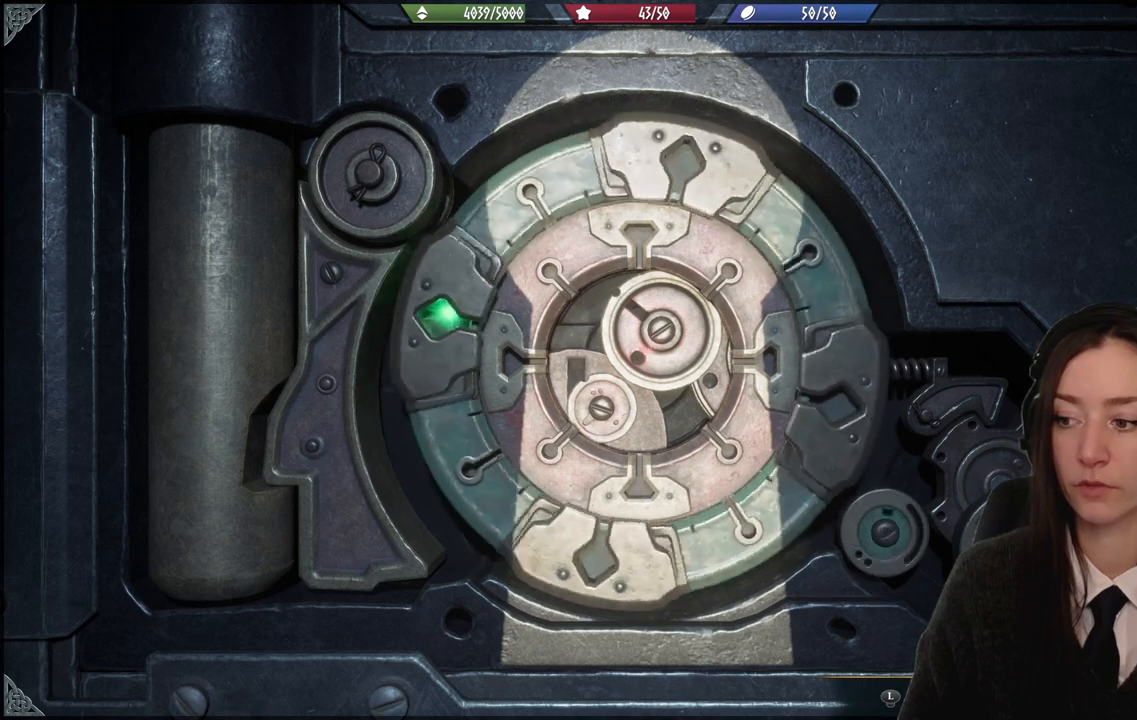
{"buttons": [], "left_stick": "left", "right_stick": "right", "events": [[467, "right_stick", "right"]]}
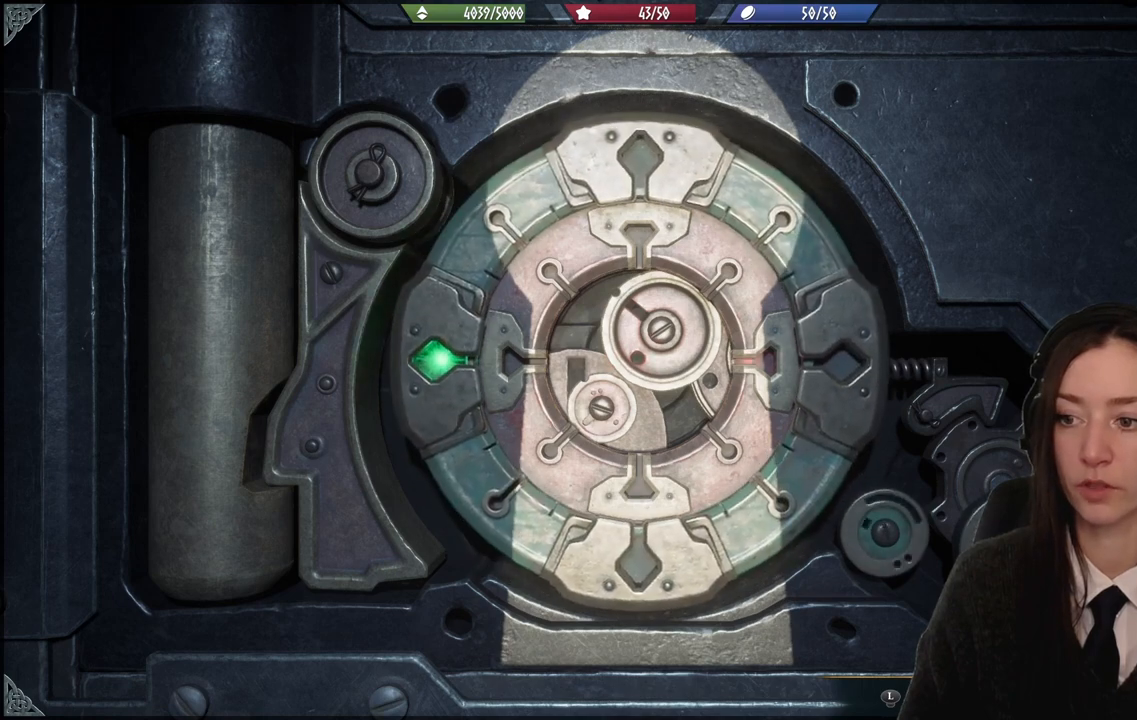
{"buttons": [], "left_stick": "left", "right_stick": "down-right", "events": [[401, "right_stick", "down-right"]]}
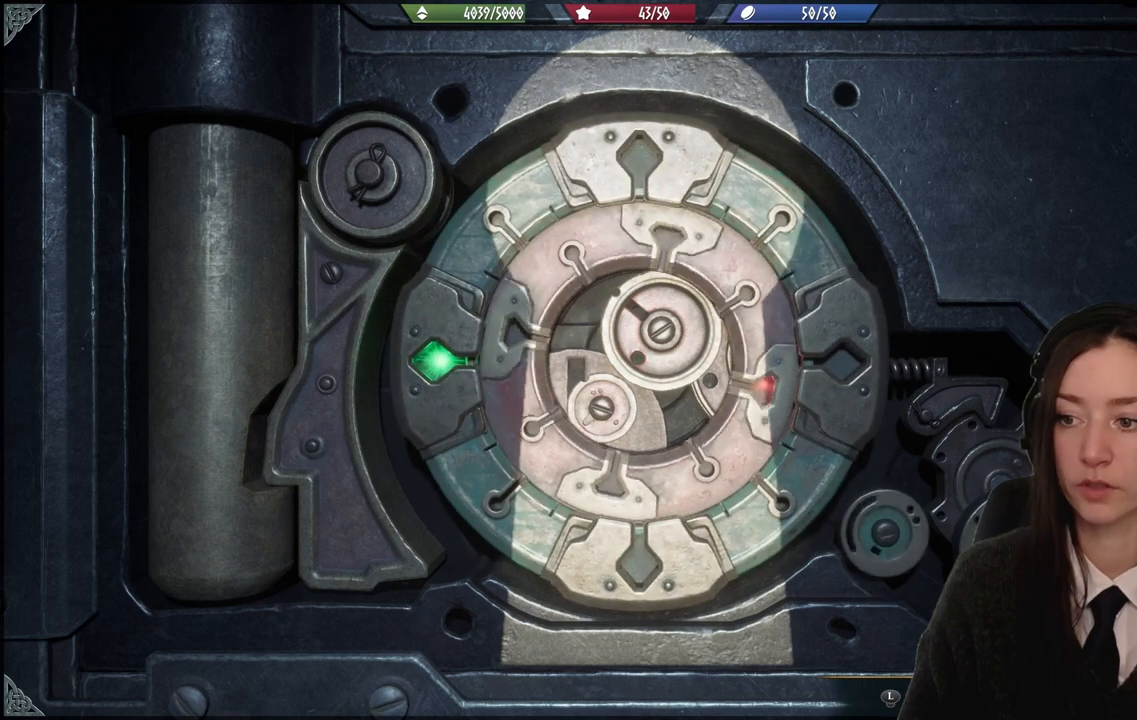
{"buttons": [], "left_stick": "left", "right_stick": "down", "events": [[300, "right_stick", "down"]]}
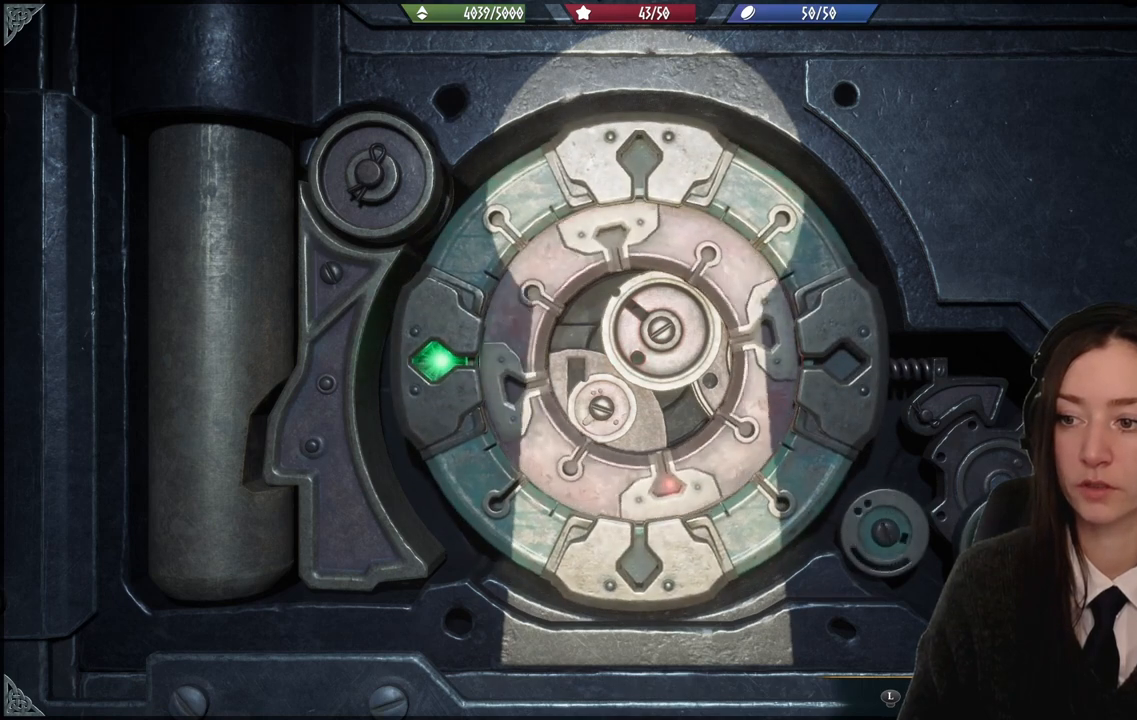
{"buttons": [], "left_stick": "left", "right_stick": "left", "events": [[134, "right_stick", "down-left"], [467, "right_stick", "left"]]}
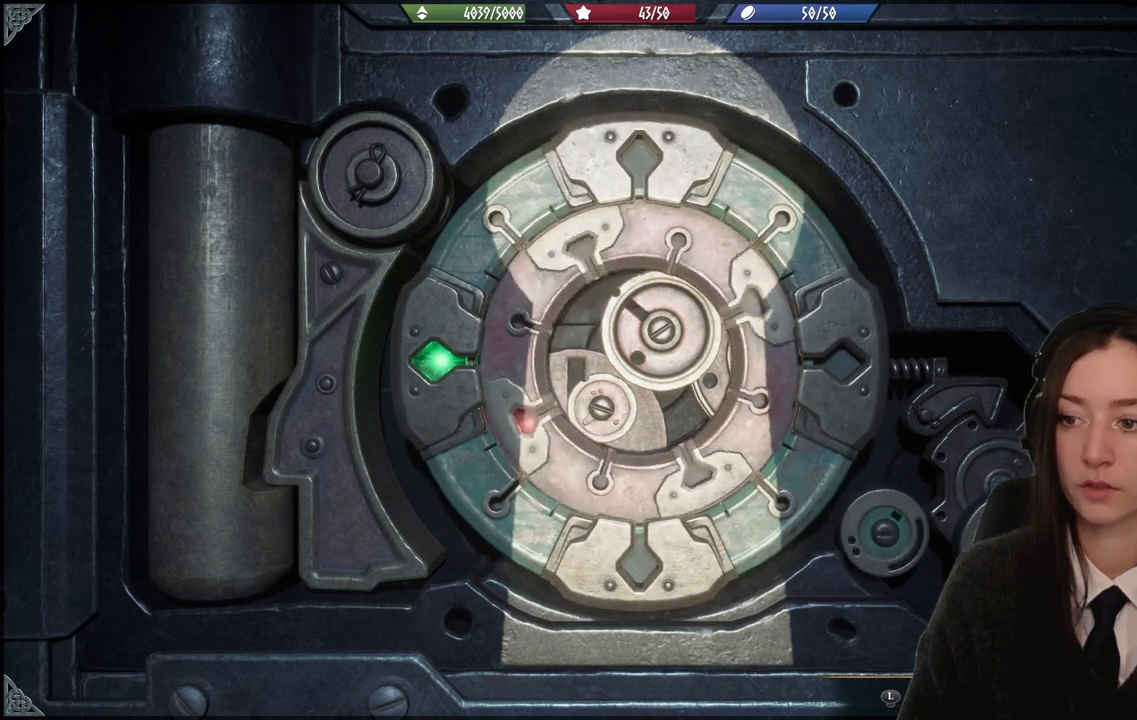
{"buttons": [], "left_stick": "left", "right_stick": "up-left", "events": [[166, "right_stick", "up-left"]]}
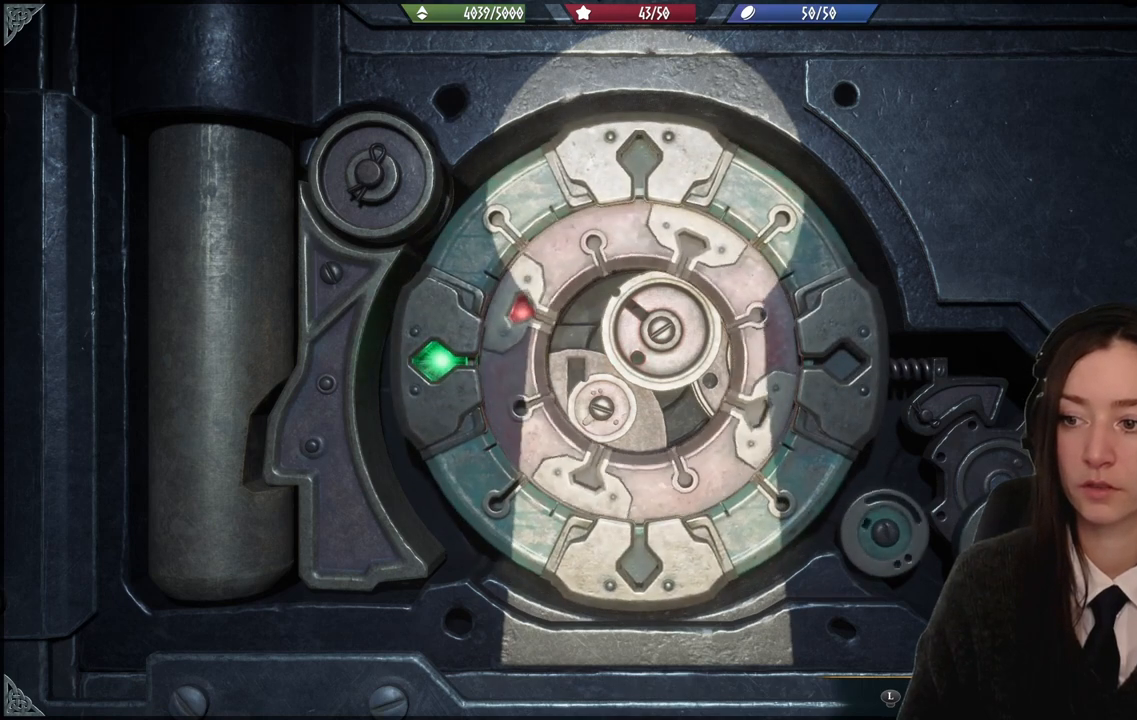
{"buttons": [], "left_stick": "left", "right_stick": "up-left", "events": []}
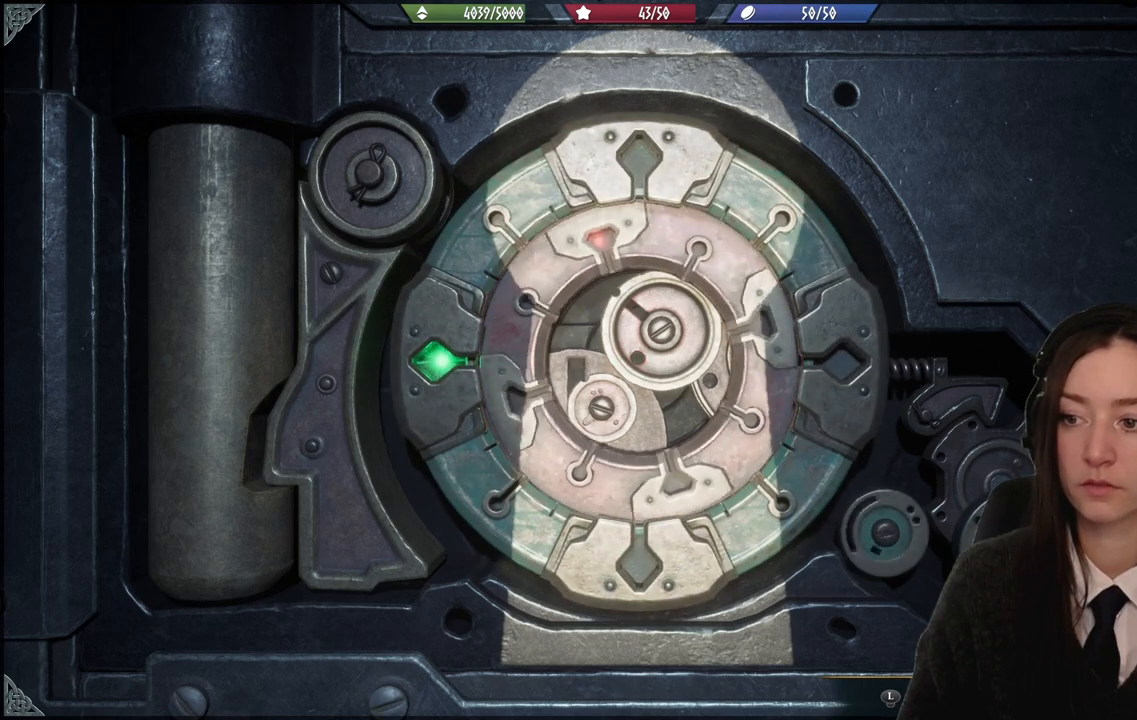
{"buttons": [], "left_stick": "left", "right_stick": "up", "events": [[133, "right_stick", "up"]]}
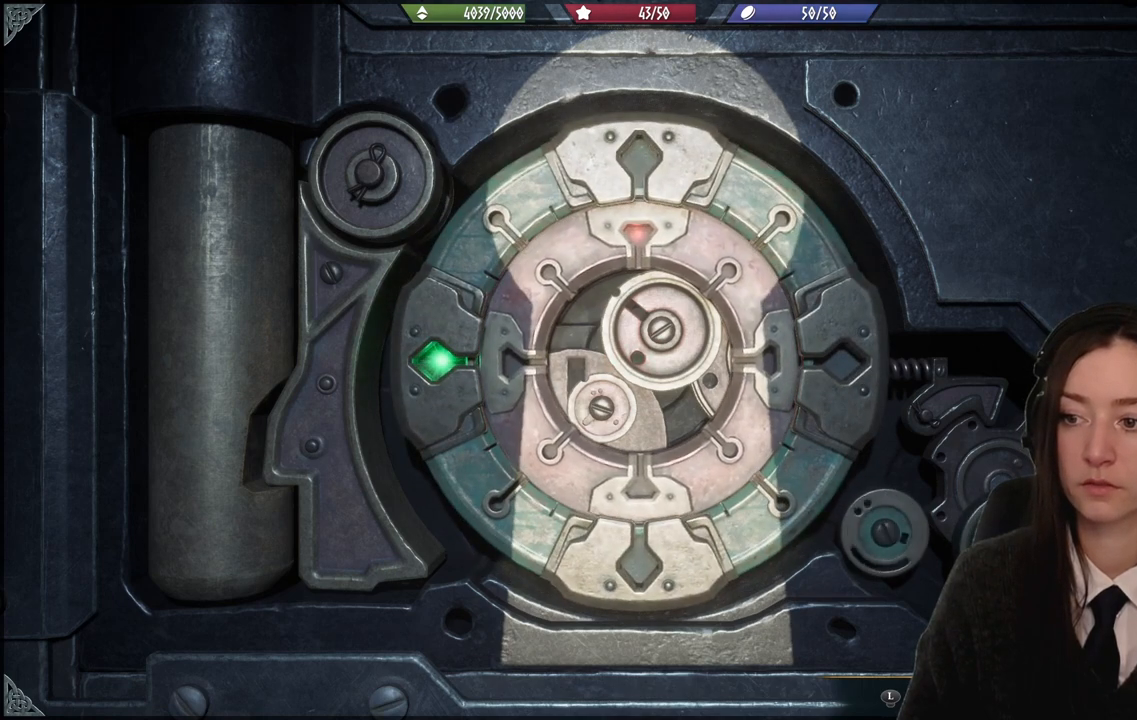
{"buttons": [], "left_stick": "left", "right_stick": "up-right", "events": [[467, "right_stick", "up-right"]]}
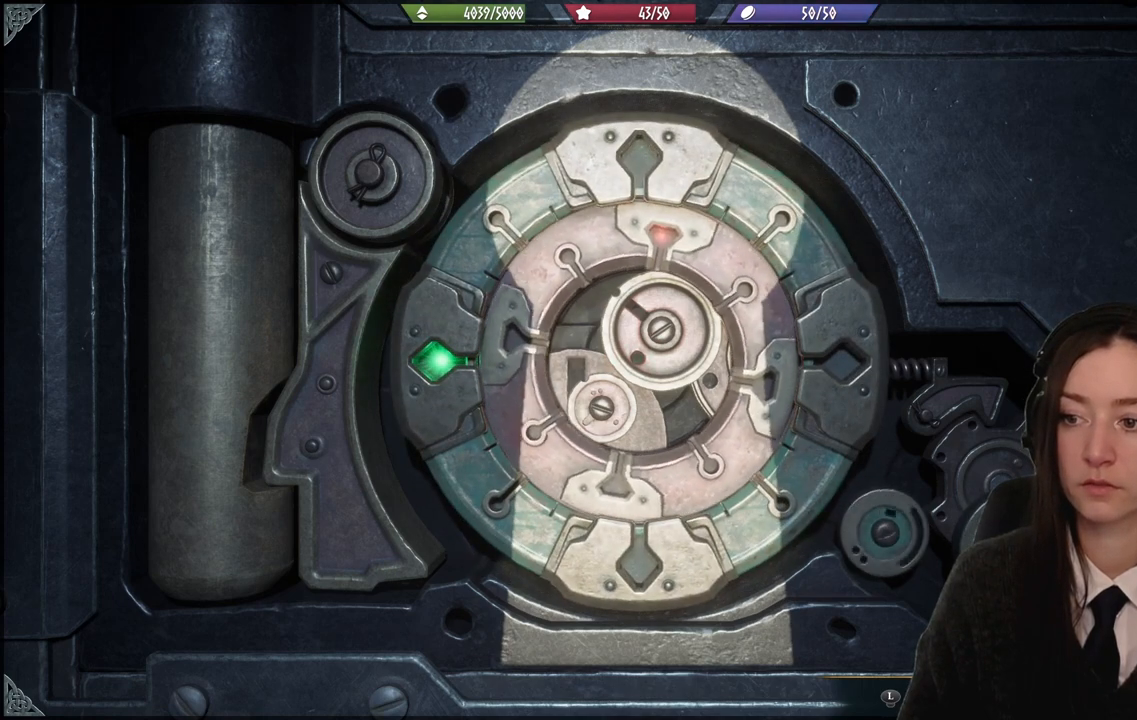
{"buttons": [], "left_stick": "left", "right_stick": "up-right", "events": []}
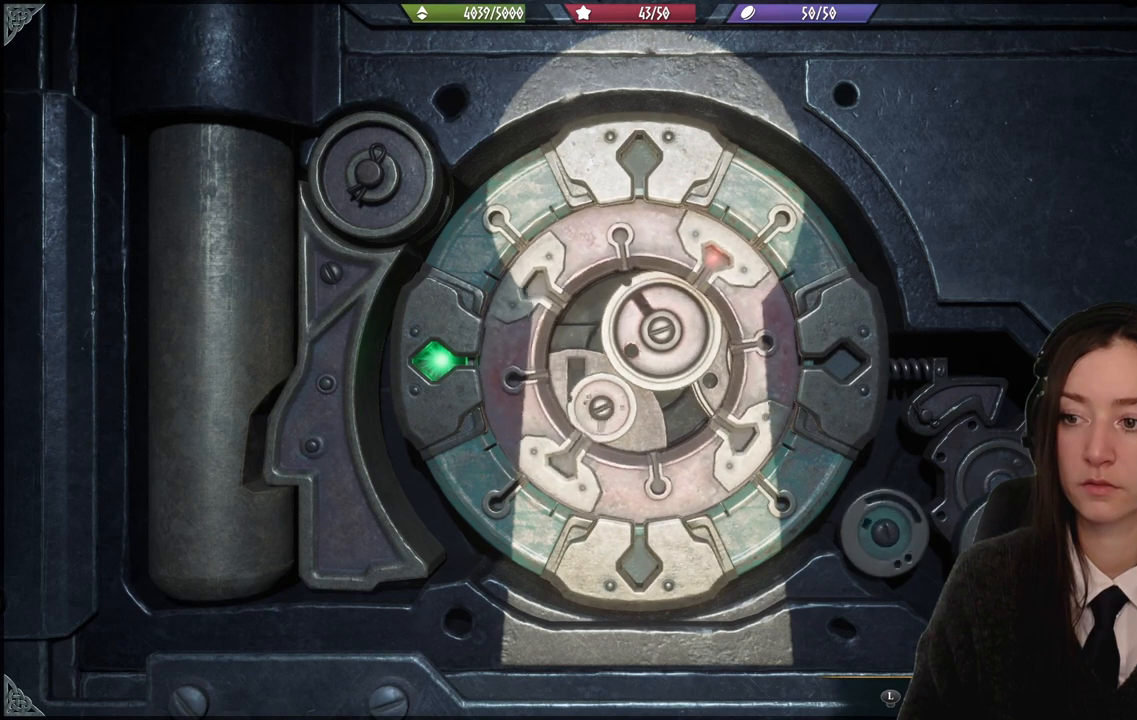
{"buttons": [], "left_stick": "left", "right_stick": "up-right", "events": []}
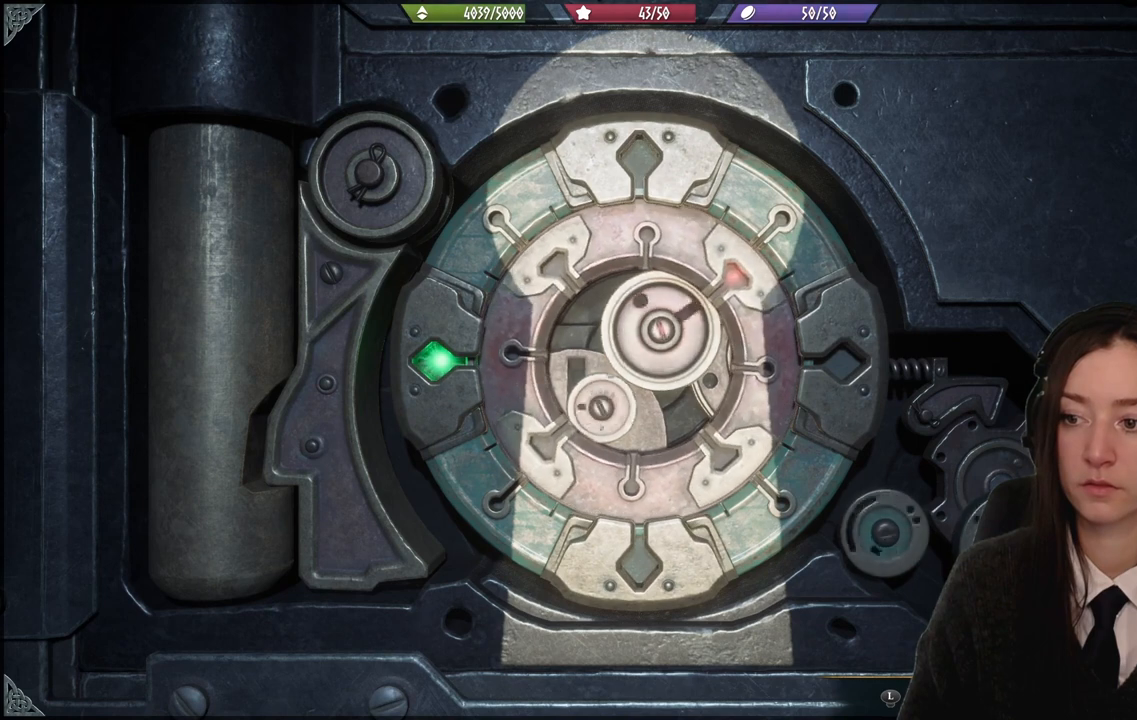
{"buttons": [], "left_stick": "left", "right_stick": "up-right", "events": []}
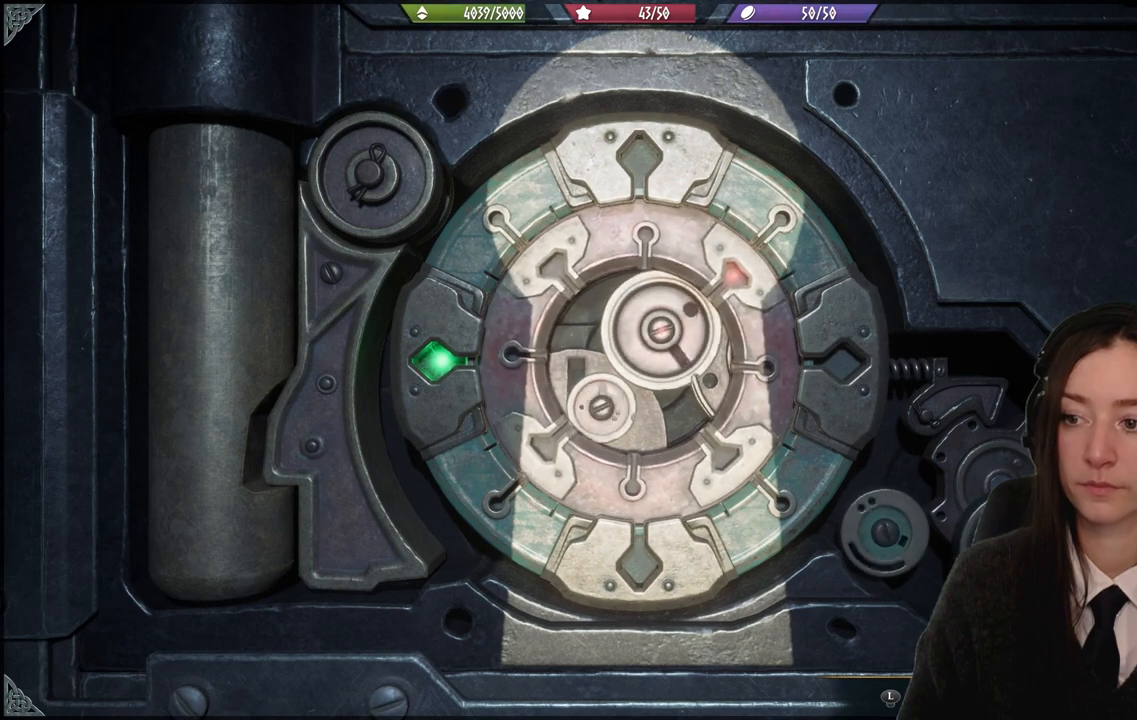
{"buttons": [], "left_stick": "left", "right_stick": "up-right", "events": []}
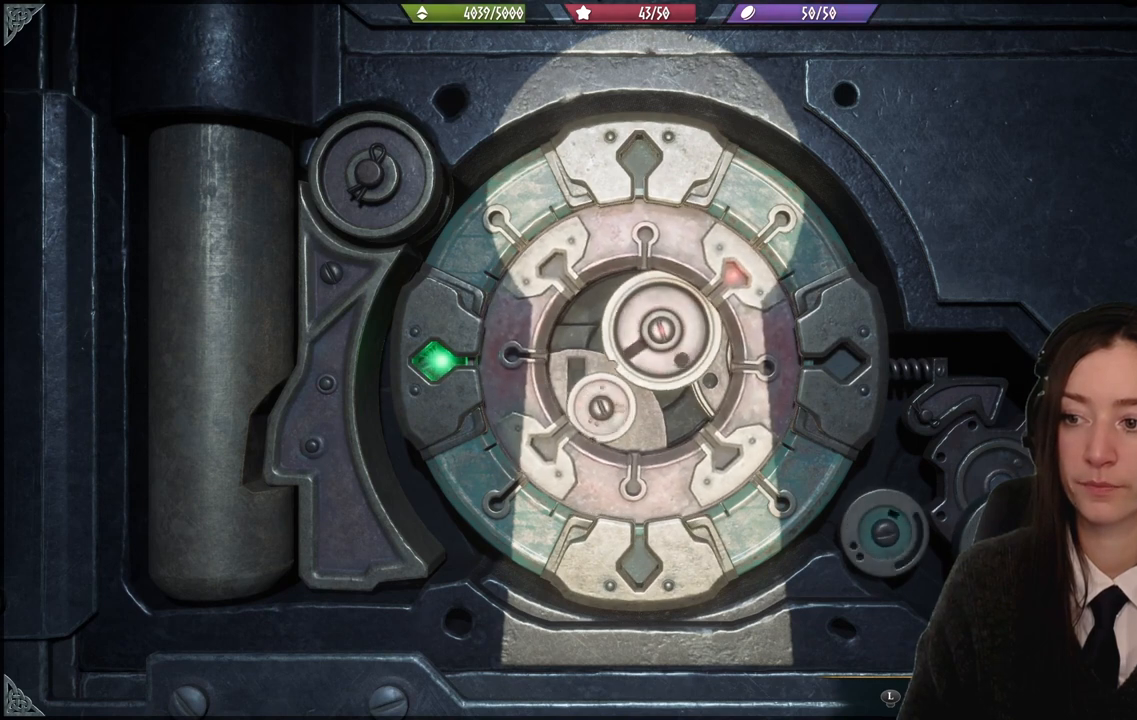
{"buttons": [], "left_stick": "left", "right_stick": "up-right", "events": []}
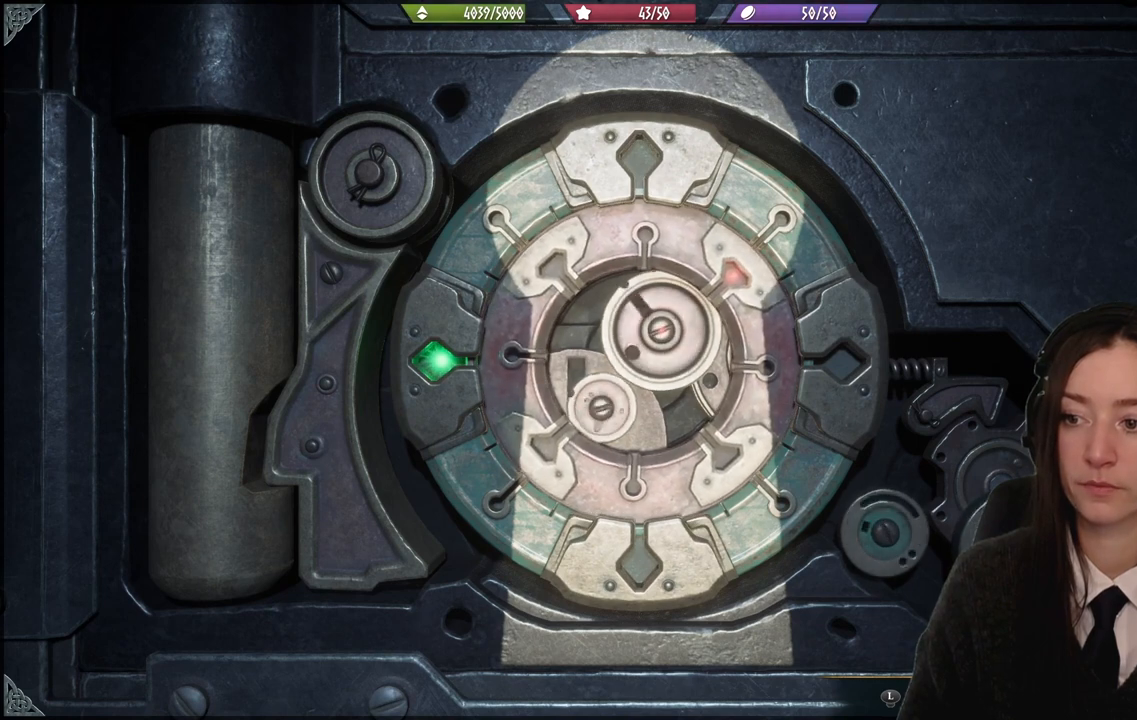
{"buttons": [], "left_stick": "left", "right_stick": "up-right", "events": []}
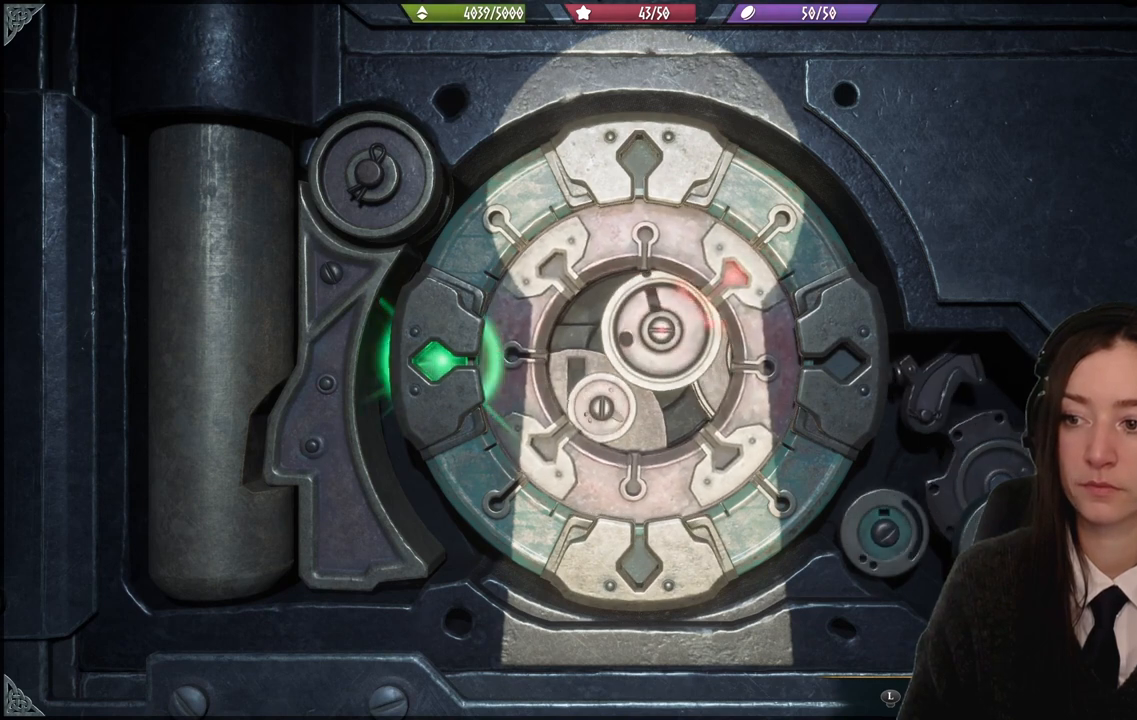
{"buttons": [], "left_stick": "center", "right_stick": "center", "events": [[467, "left_stick", "center"], [467, "right_stick", "center"]]}